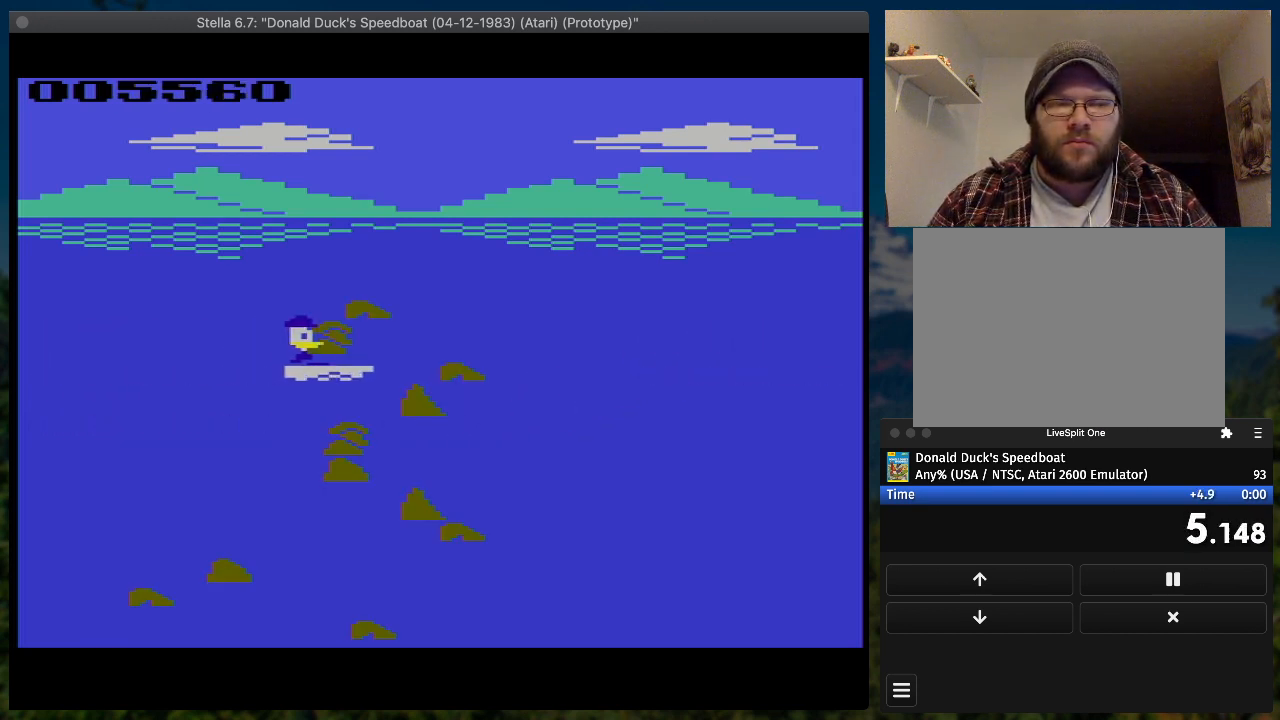
Gameplay with a controller (PlayStation layout); each line is a JSON object with the inputs held at the frame after it. "button_events" lists button changes between this image and that frame as [ms after this image, input, new state], when the widget could be followed in between (sticks are given only as held states). Not read: L3 R3 left_stick right_stick.
{"buttons": ["SQUARE", "DPAD_RIGHT"], "button_events": [[367, "DPAD_DOWN", "up"]]}
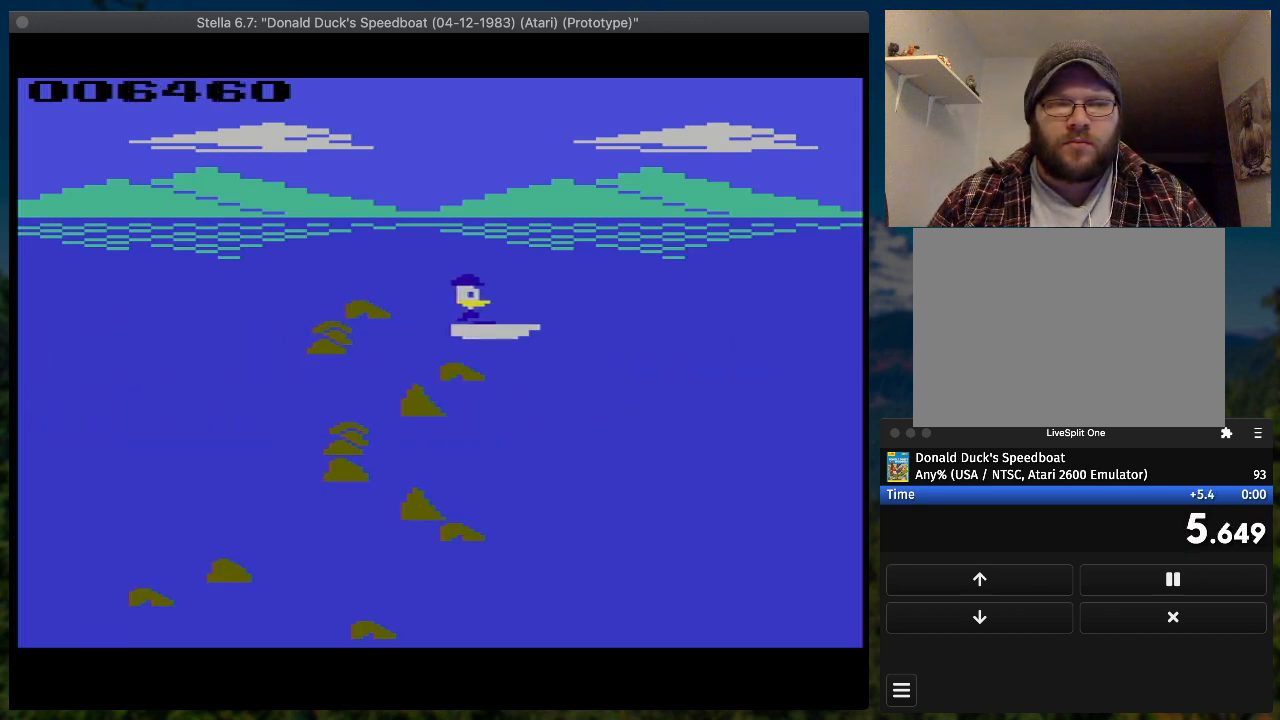
{"buttons": ["SQUARE", "DPAD_RIGHT"], "button_events": []}
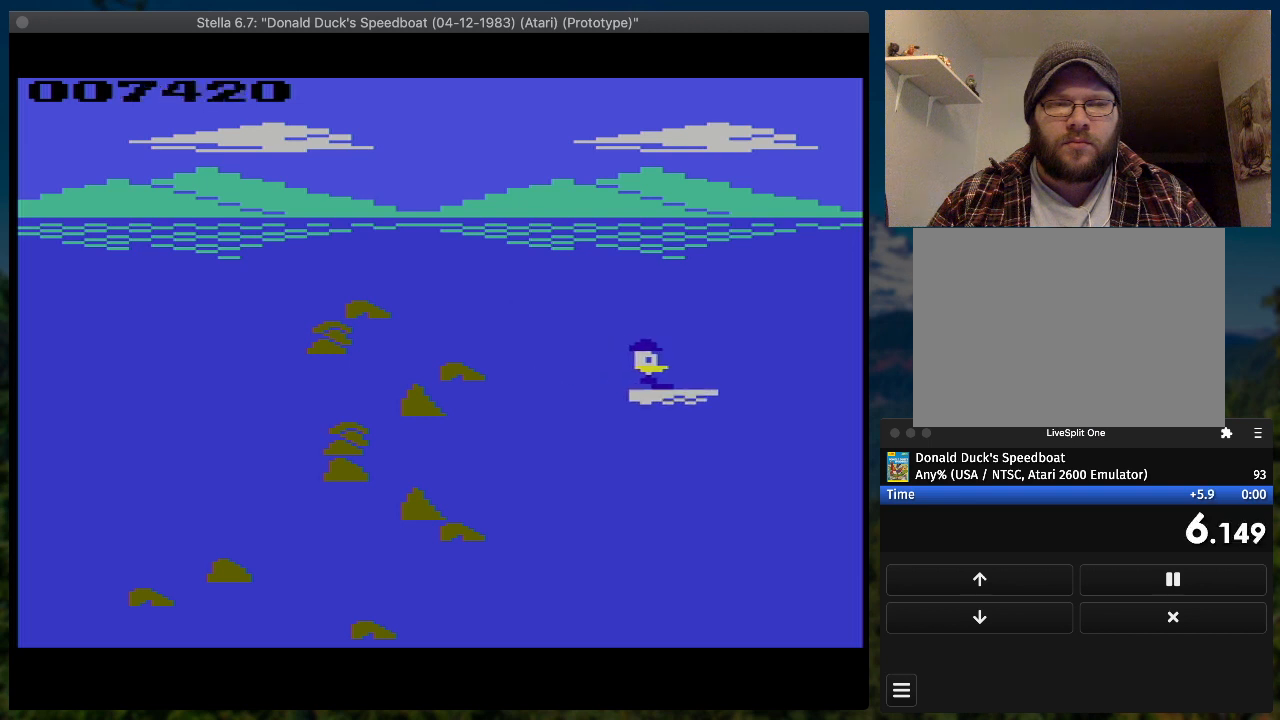
{"buttons": ["SQUARE", "DPAD_UP", "DPAD_RIGHT"], "button_events": [[367, "DPAD_UP", "down"]]}
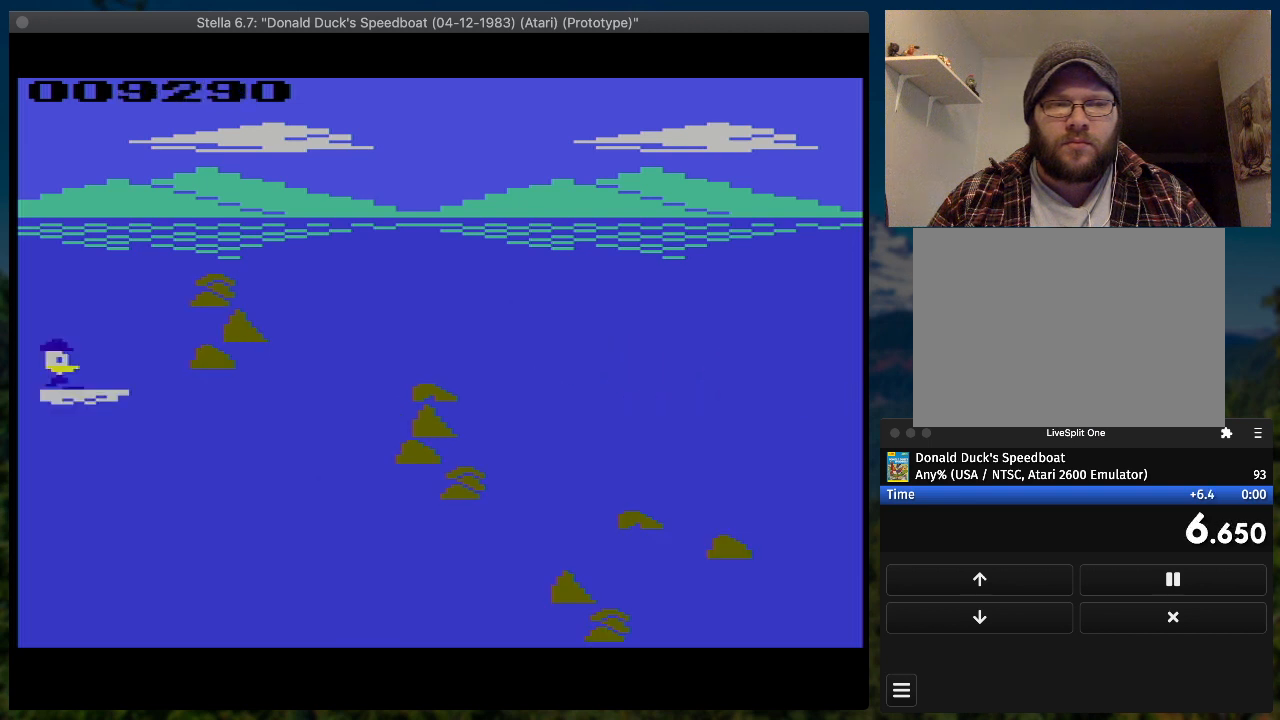
{"buttons": ["SQUARE", "DPAD_RIGHT"], "button_events": [[133, "DPAD_UP", "up"]]}
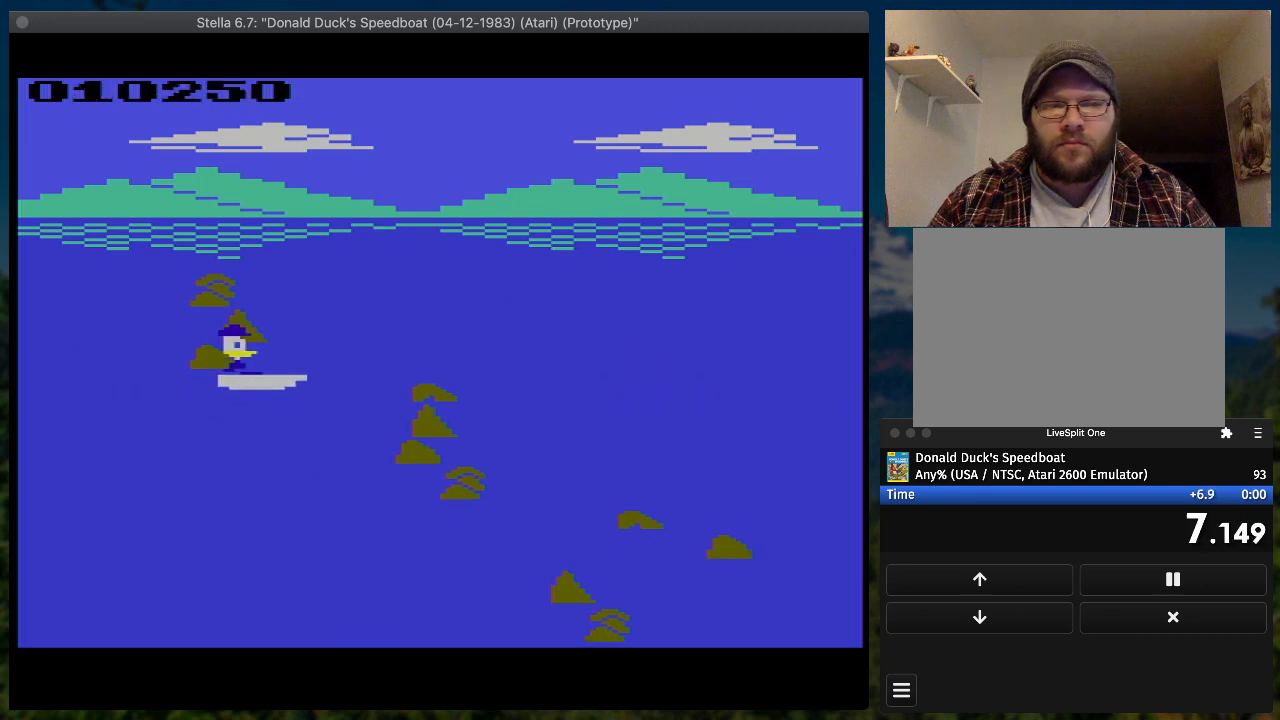
{"buttons": ["SQUARE", "DPAD_DOWN", "DPAD_RIGHT"], "button_events": [[100, "DPAD_DOWN", "down"]]}
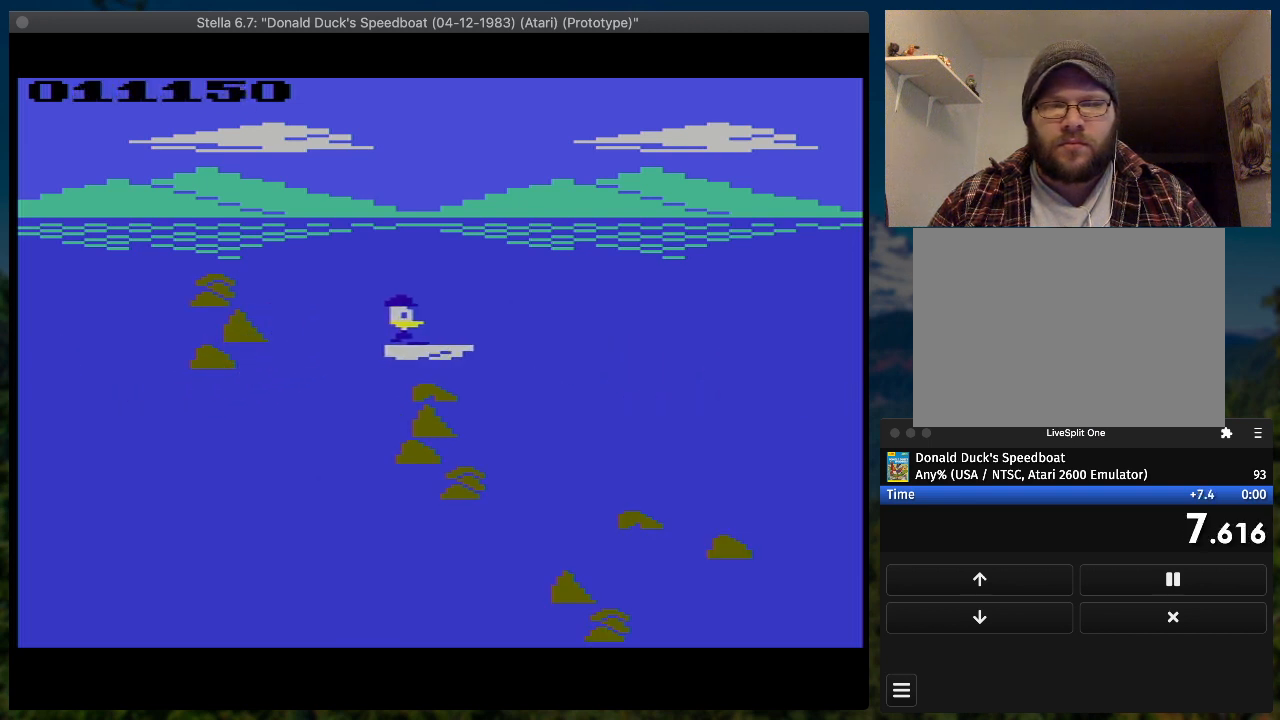
{"buttons": ["SQUARE", "DPAD_RIGHT"], "button_events": [[200, "DPAD_DOWN", "up"]]}
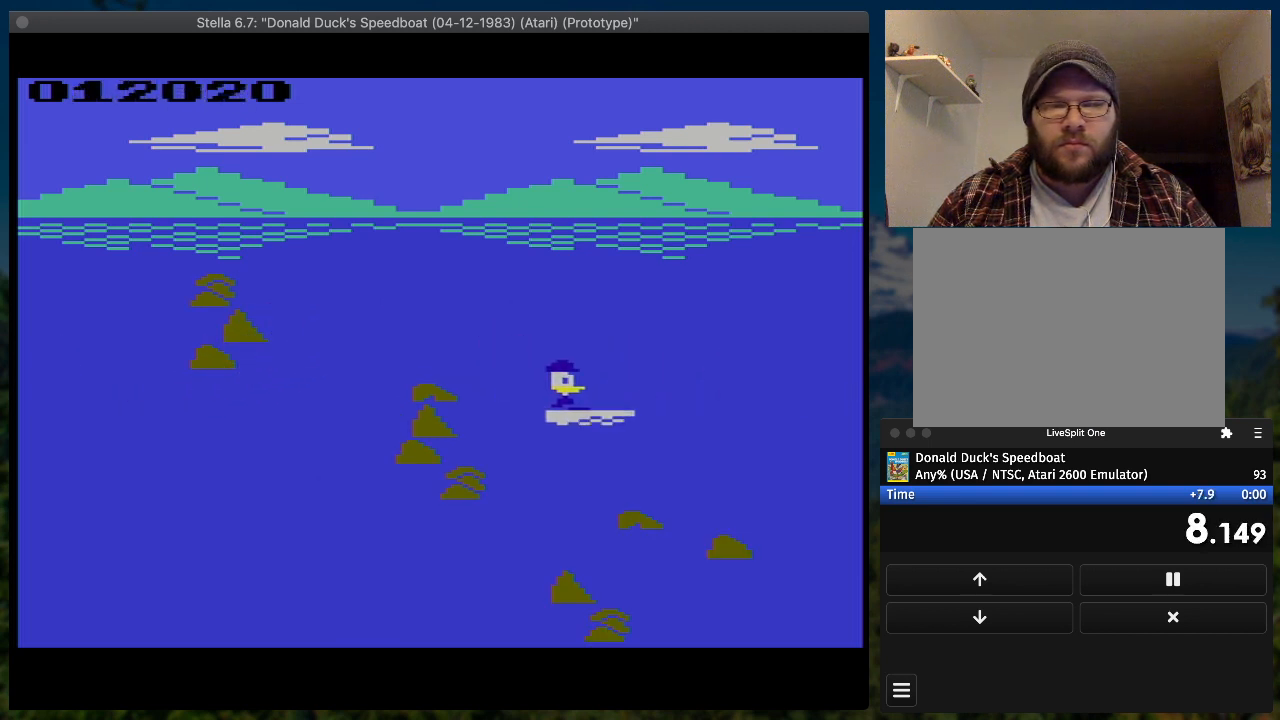
{"buttons": ["SQUARE", "DPAD_RIGHT"], "button_events": []}
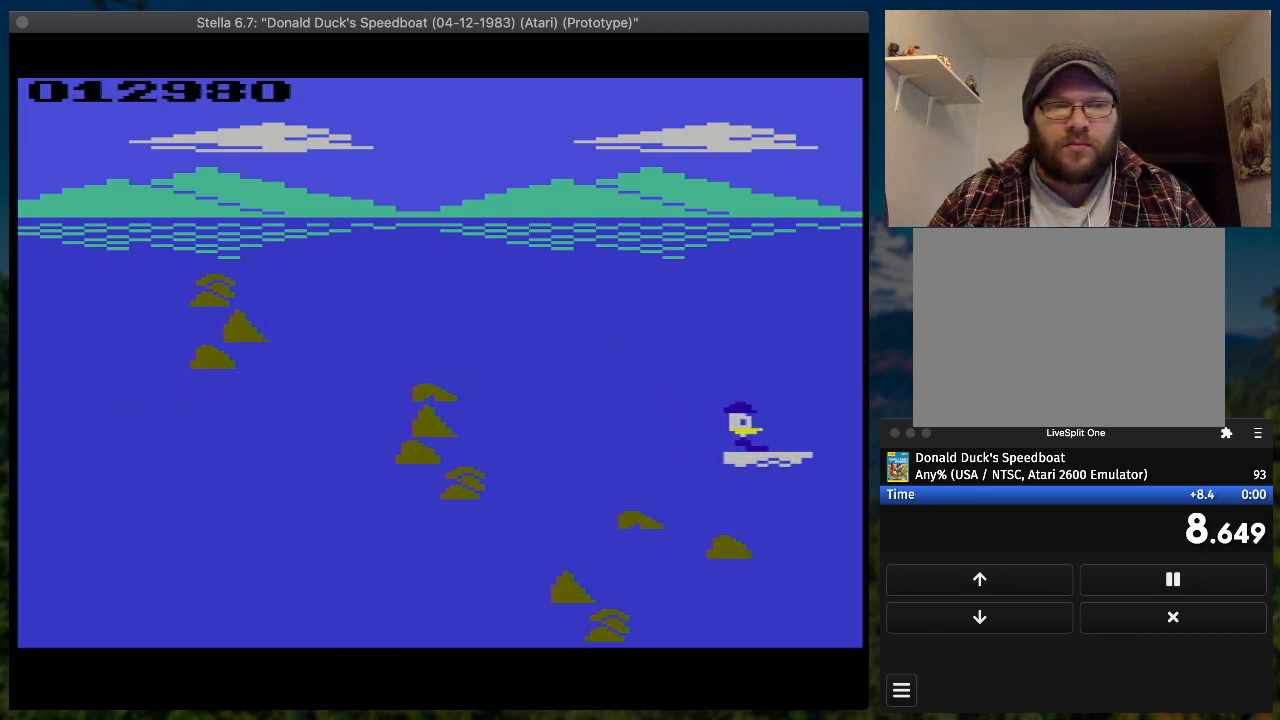
{"buttons": ["SQUARE", "DPAD_RIGHT"], "button_events": [[333, "DPAD_UP", "down"], [467, "DPAD_UP", "up"]]}
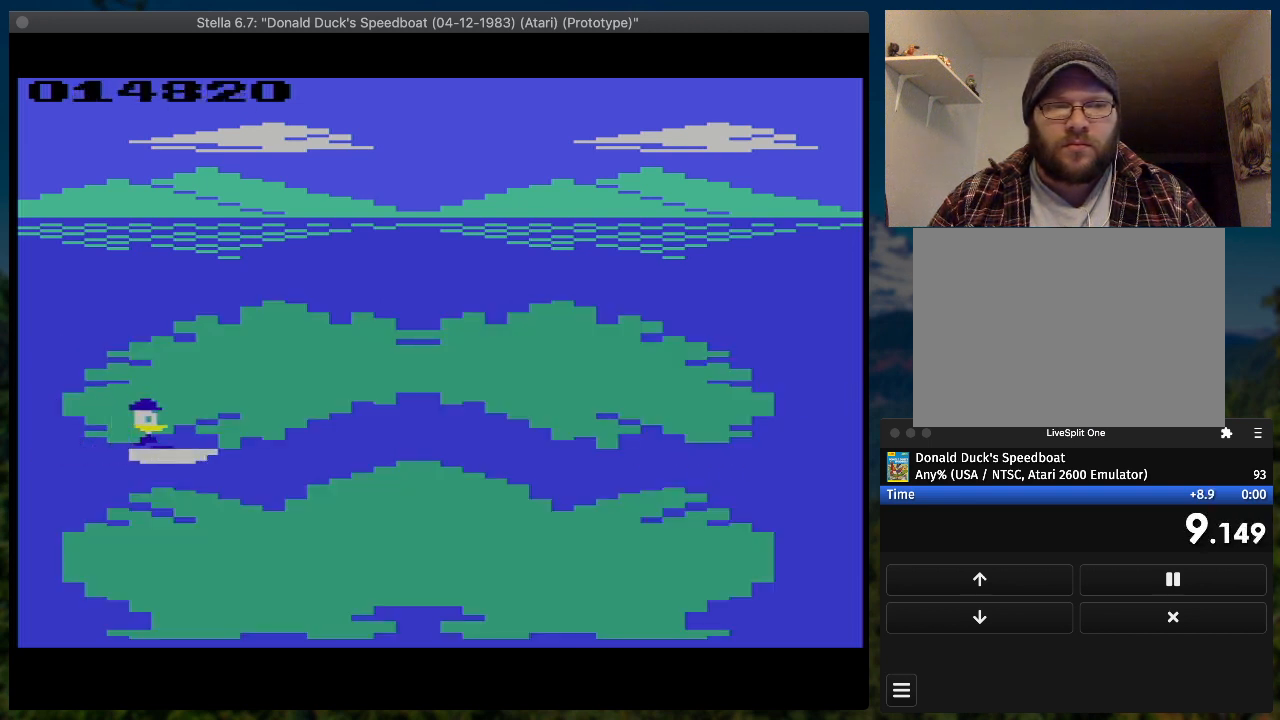
{"buttons": ["SQUARE", "DPAD_RIGHT"], "button_events": []}
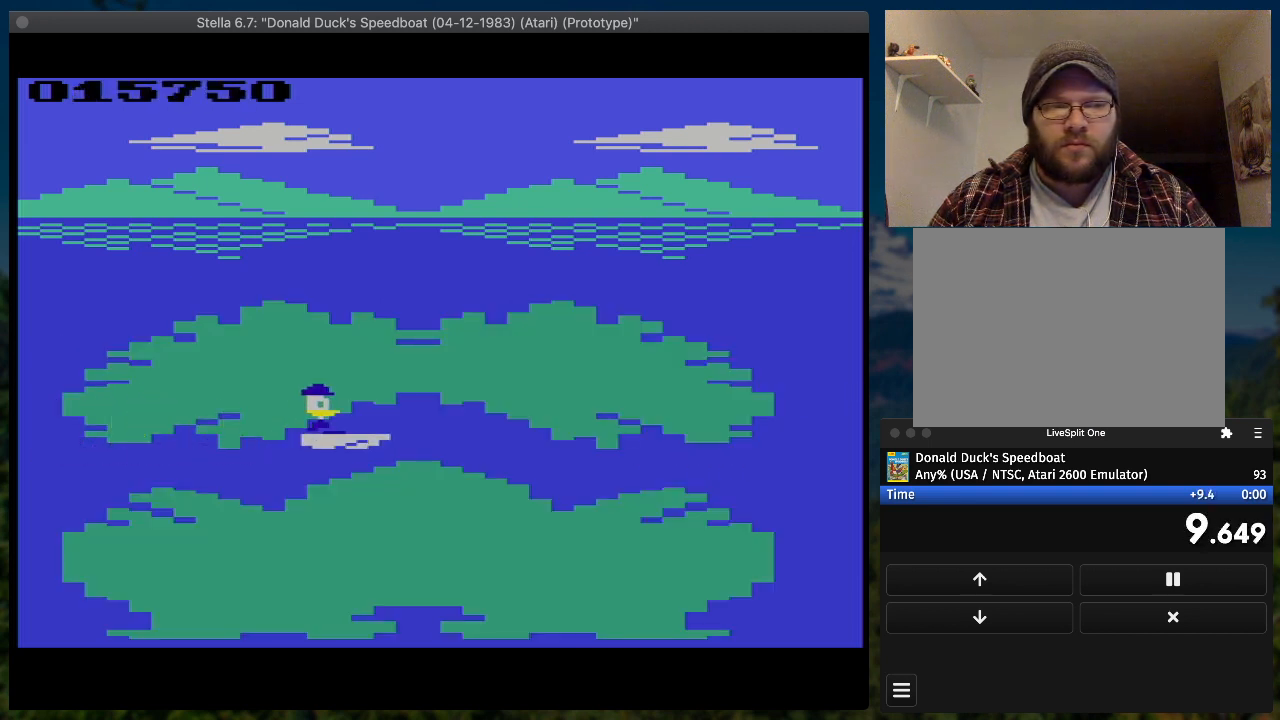
{"buttons": ["SQUARE", "DPAD_RIGHT"], "button_events": []}
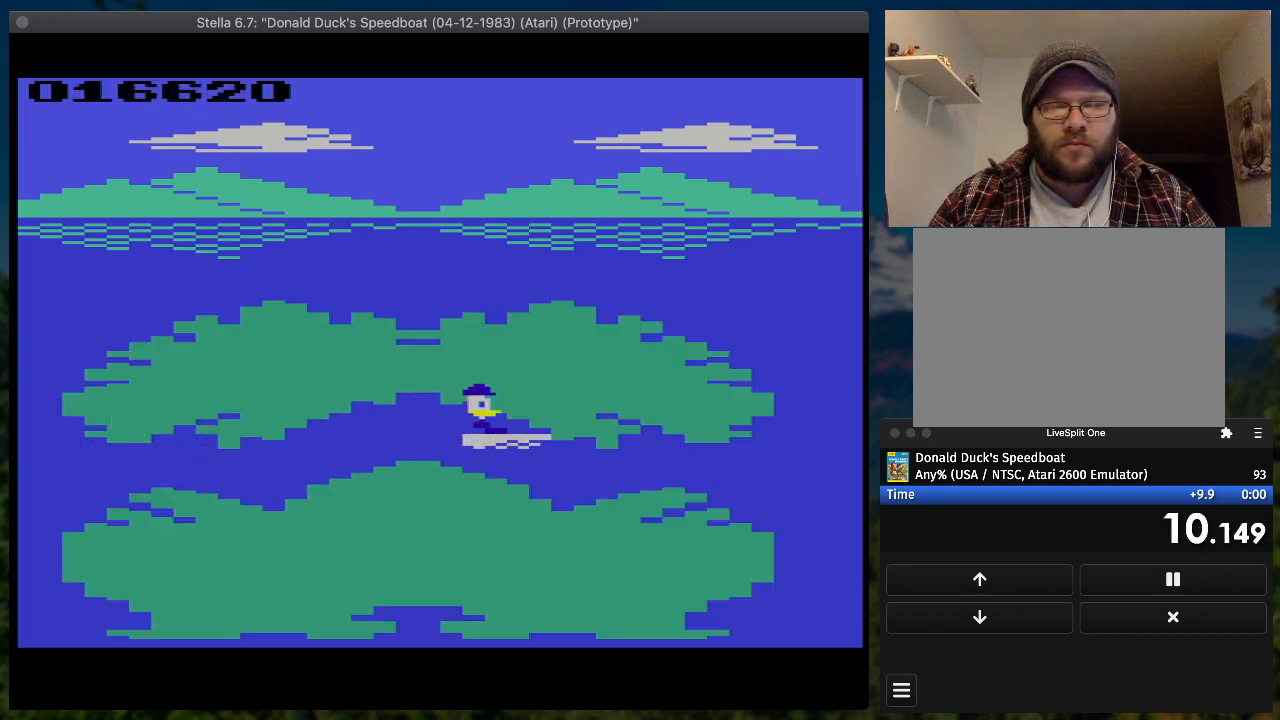
{"buttons": ["SQUARE", "DPAD_RIGHT"], "button_events": []}
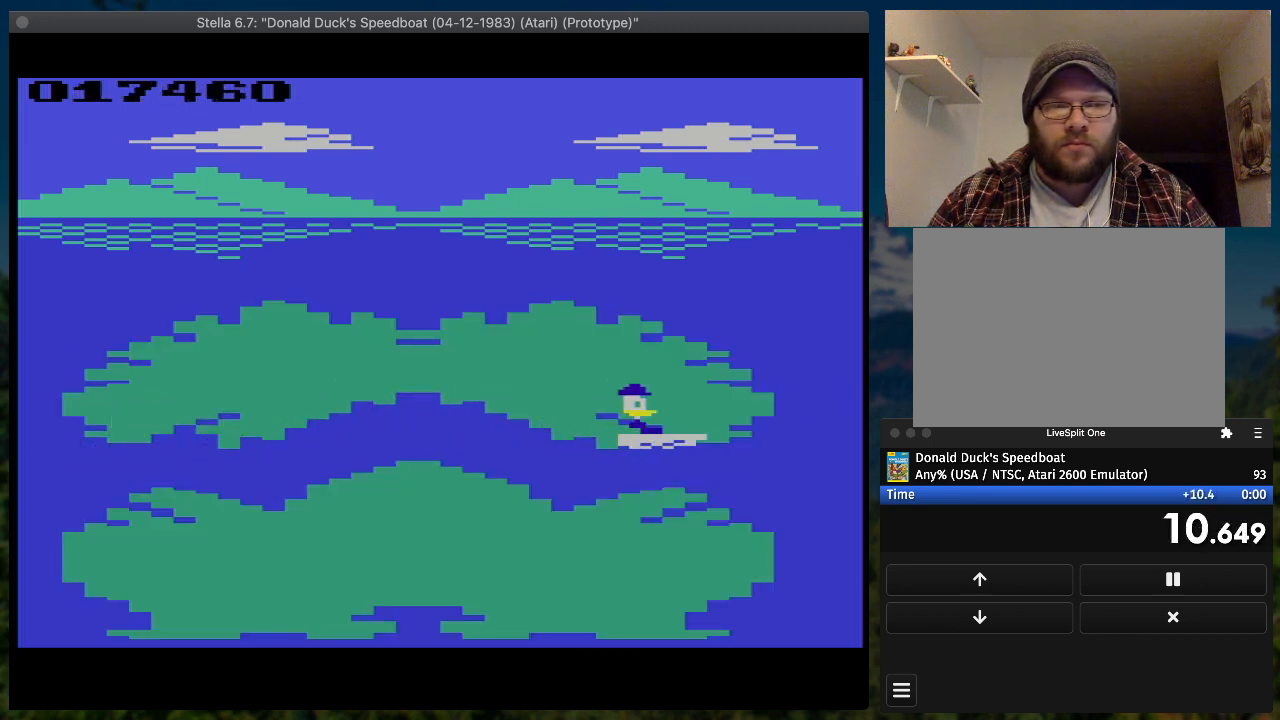
{"buttons": ["SQUARE", "DPAD_RIGHT"], "button_events": []}
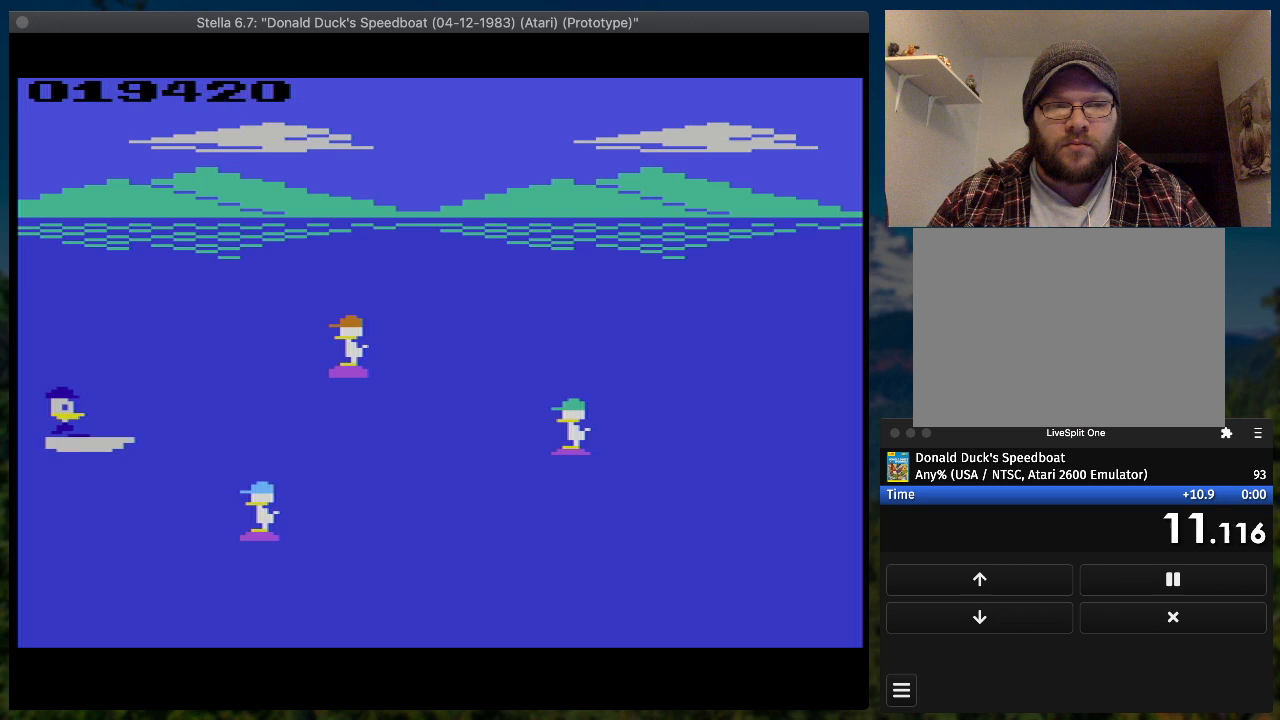
{"buttons": ["SQUARE", "DPAD_UP", "DPAD_RIGHT"], "button_events": [[200, "DPAD_UP", "down"]]}
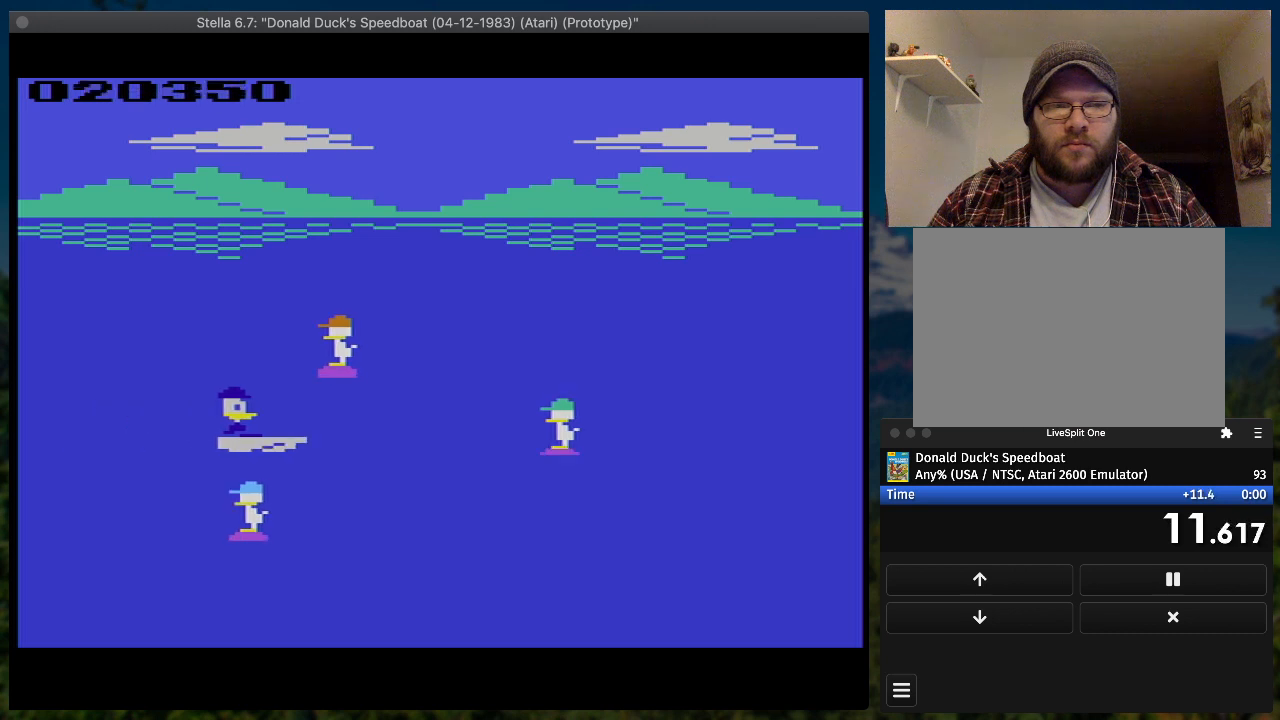
{"buttons": ["SQUARE", "DPAD_RIGHT"], "button_events": [[200, "DPAD_UP", "up"]]}
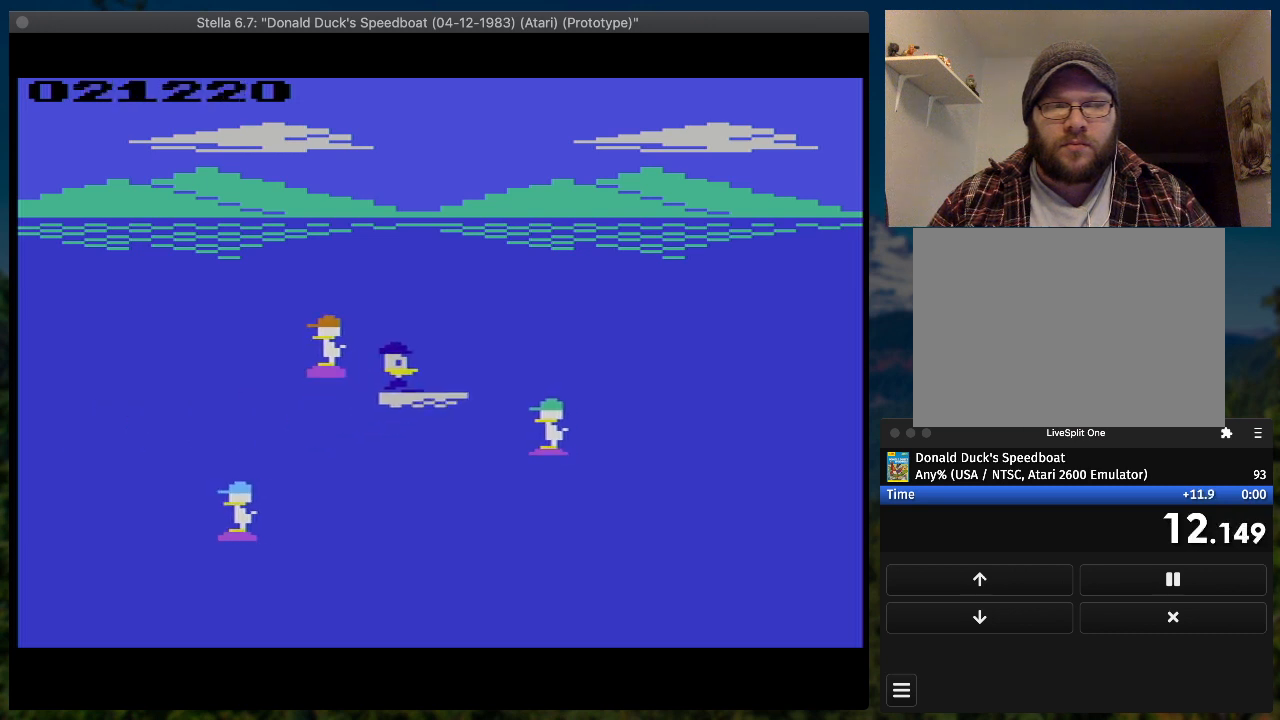
{"buttons": ["SQUARE", "DPAD_RIGHT"], "button_events": []}
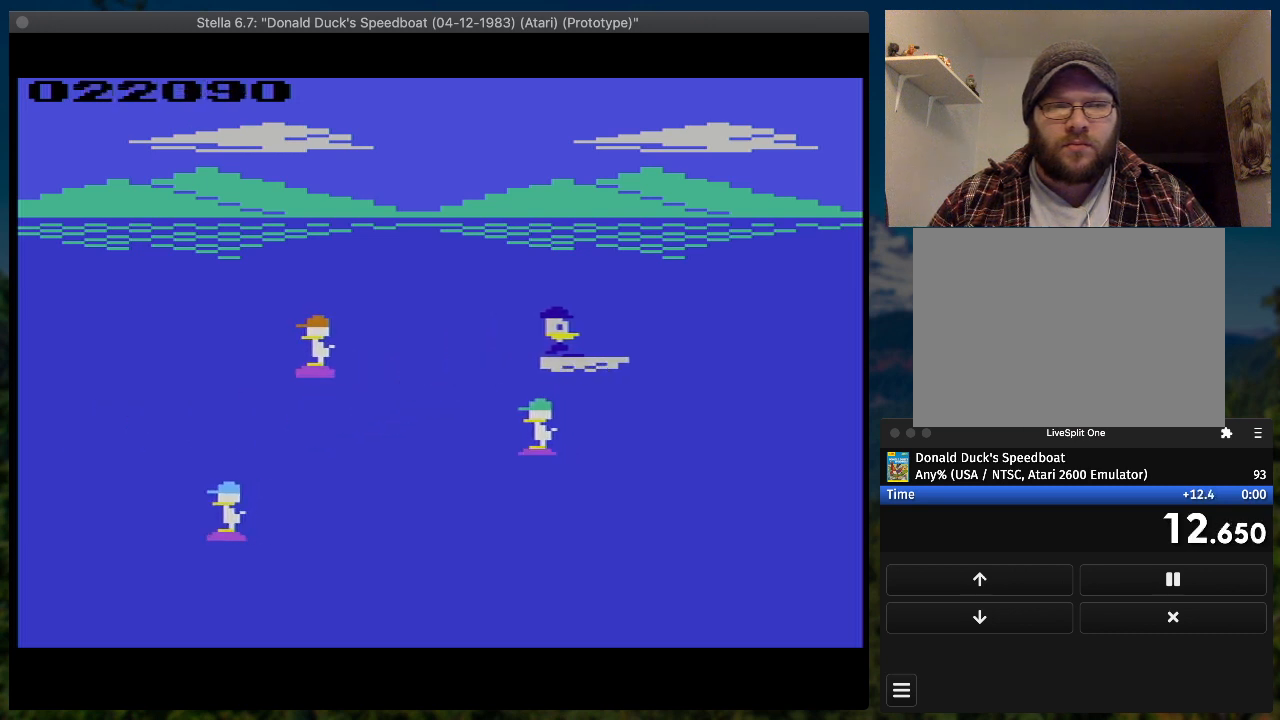
{"buttons": ["SQUARE", "DPAD_RIGHT"], "button_events": []}
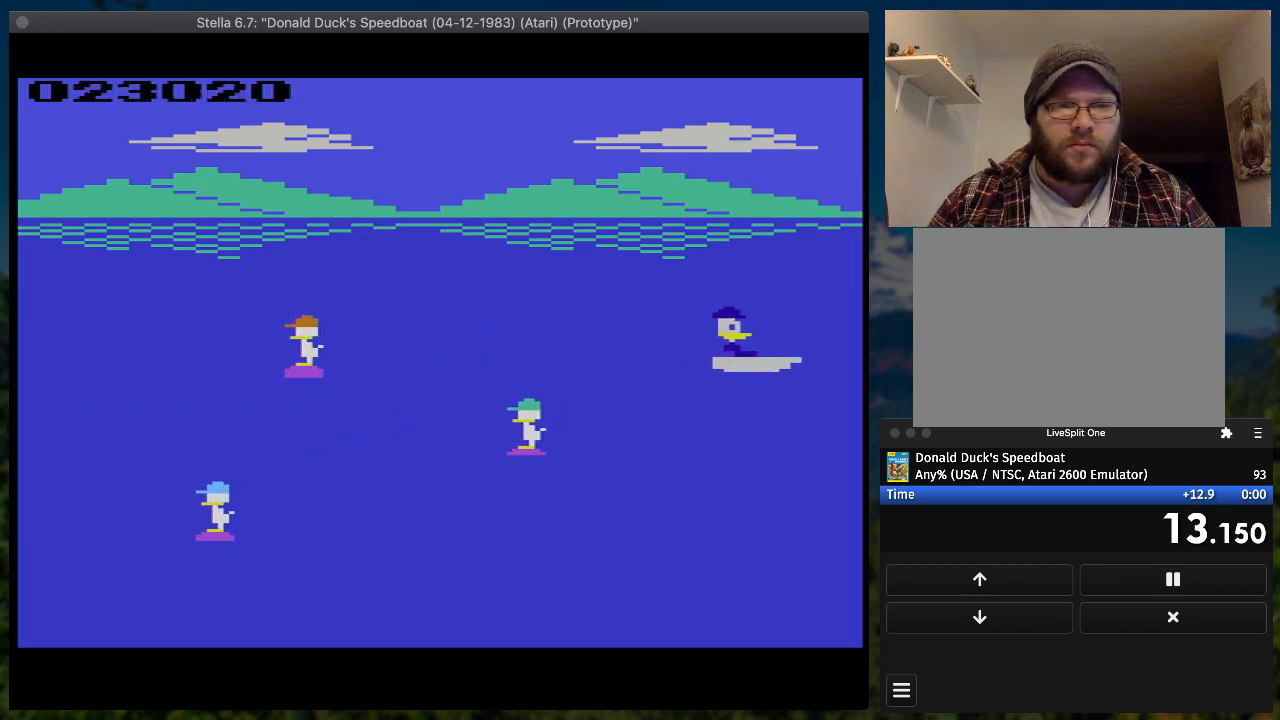
{"buttons": ["SQUARE", "DPAD_UP", "DPAD_RIGHT"], "button_events": [[467, "DPAD_UP", "down"]]}
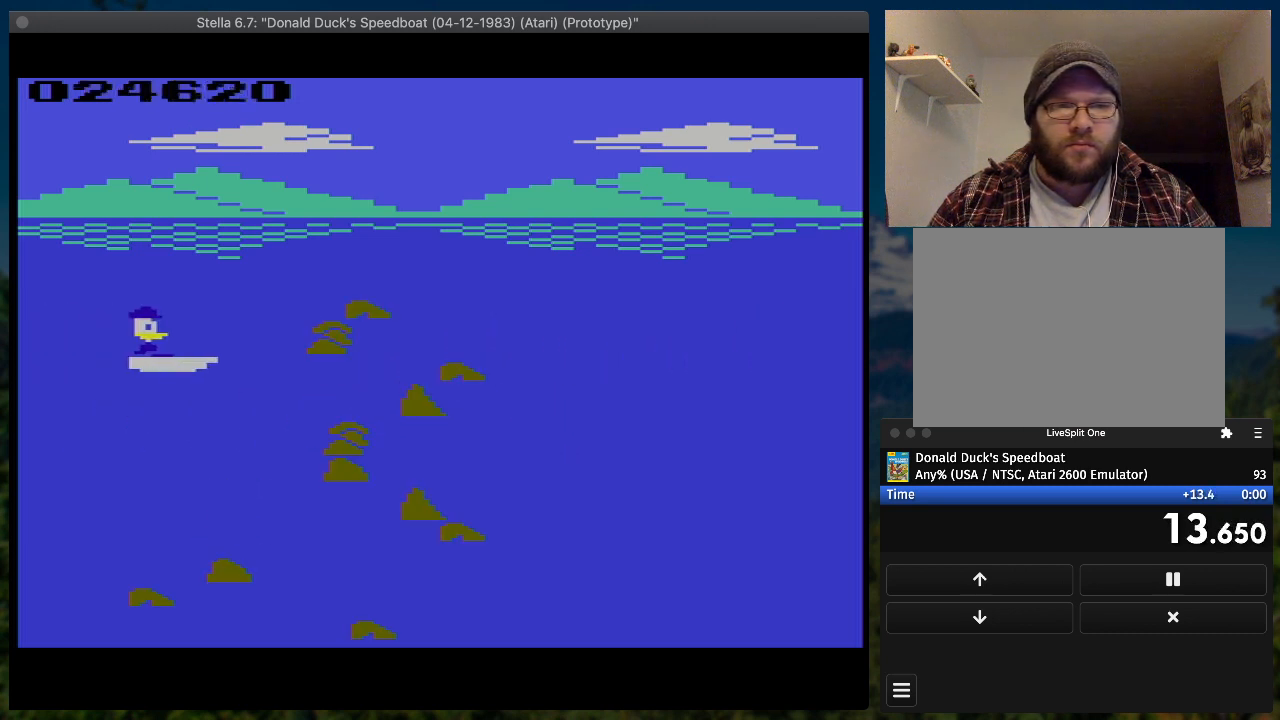
{"buttons": ["SQUARE", "DPAD_DOWN", "DPAD_RIGHT"], "button_events": [[167, "DPAD_UP", "up"], [433, "DPAD_DOWN", "down"]]}
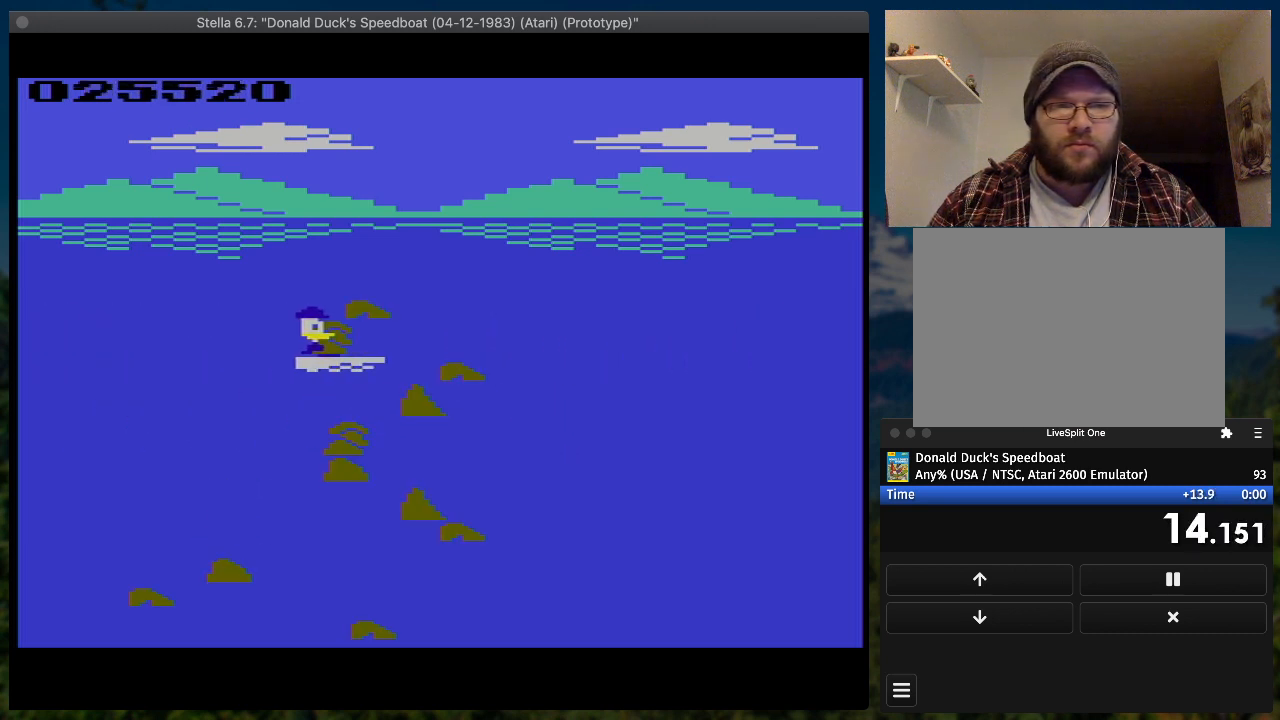
{"buttons": ["SQUARE", "DPAD_RIGHT"], "button_events": [[333, "DPAD_DOWN", "up"]]}
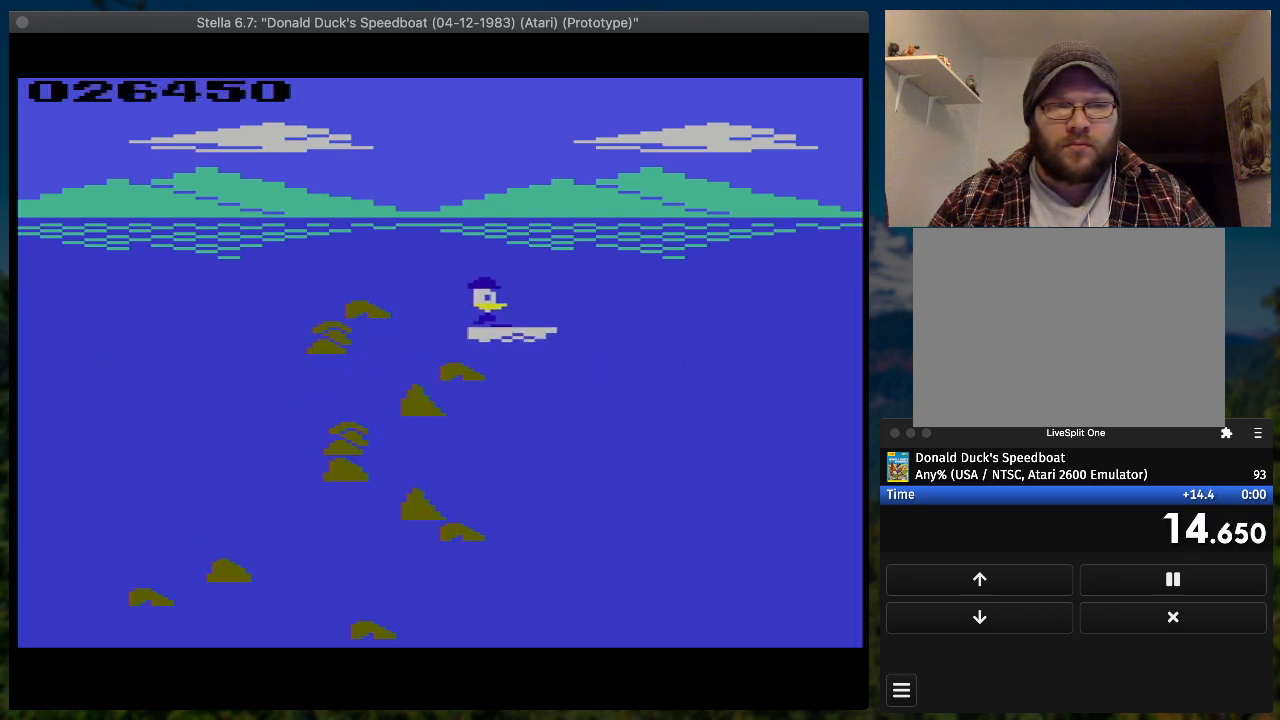
{"buttons": ["SQUARE", "DPAD_RIGHT"], "button_events": []}
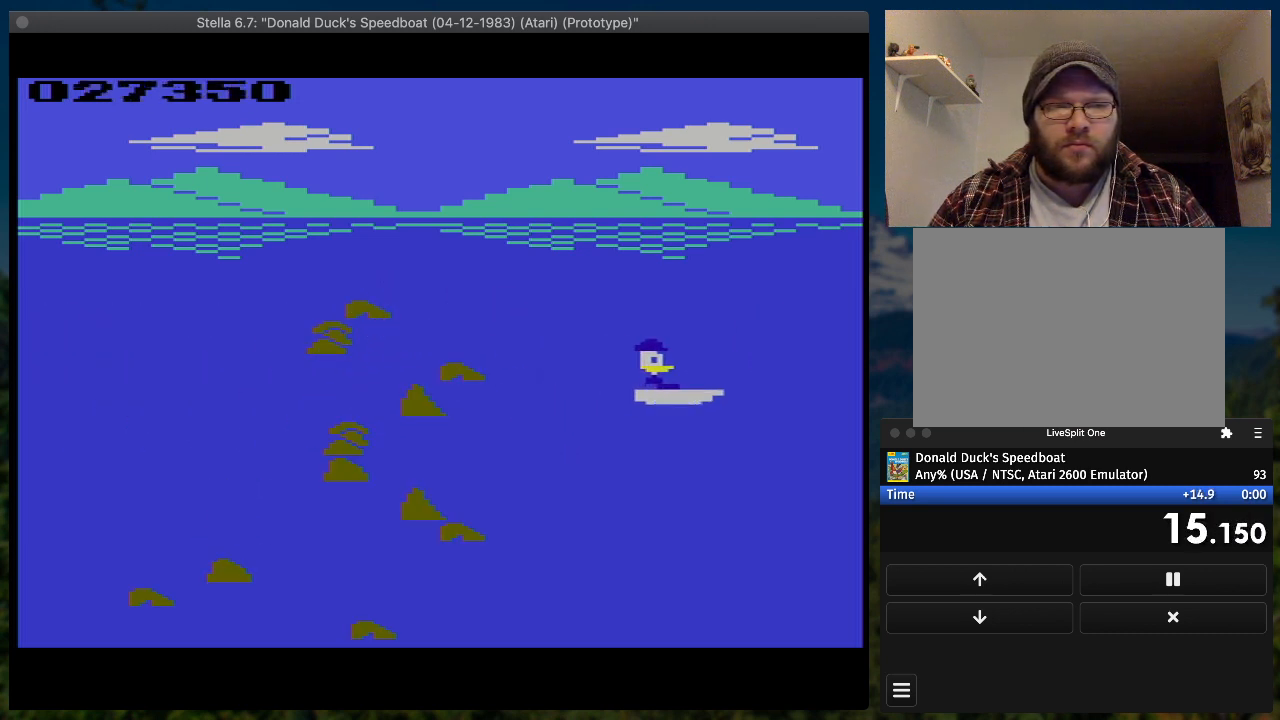
{"buttons": ["SQUARE", "DPAD_RIGHT"], "button_events": []}
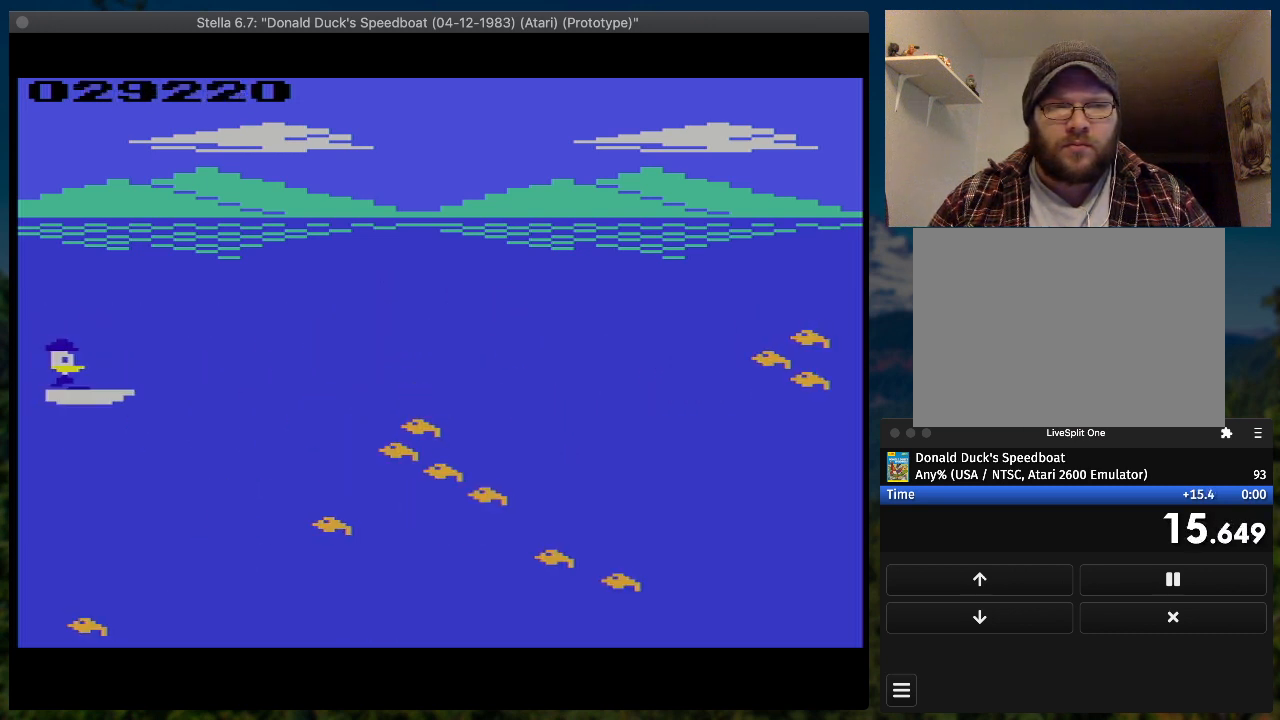
{"buttons": ["SQUARE", "DPAD_RIGHT"], "button_events": []}
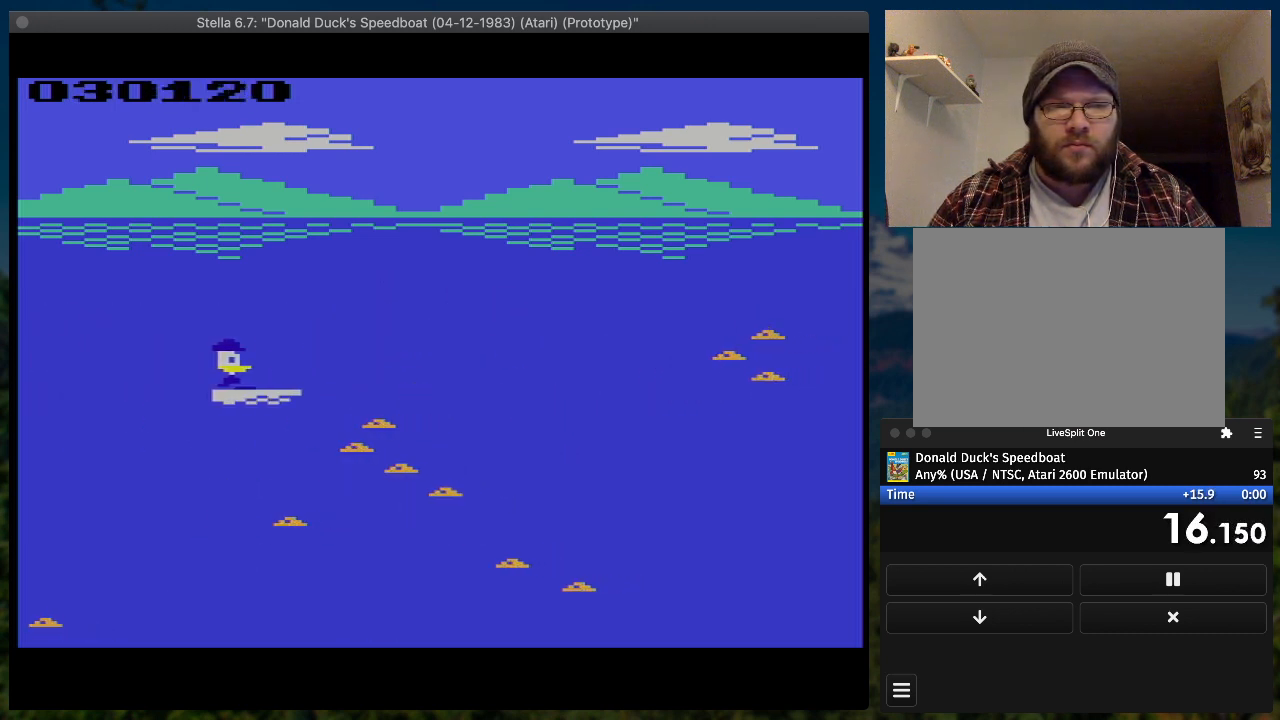
{"buttons": ["SQUARE", "DPAD_RIGHT"], "button_events": []}
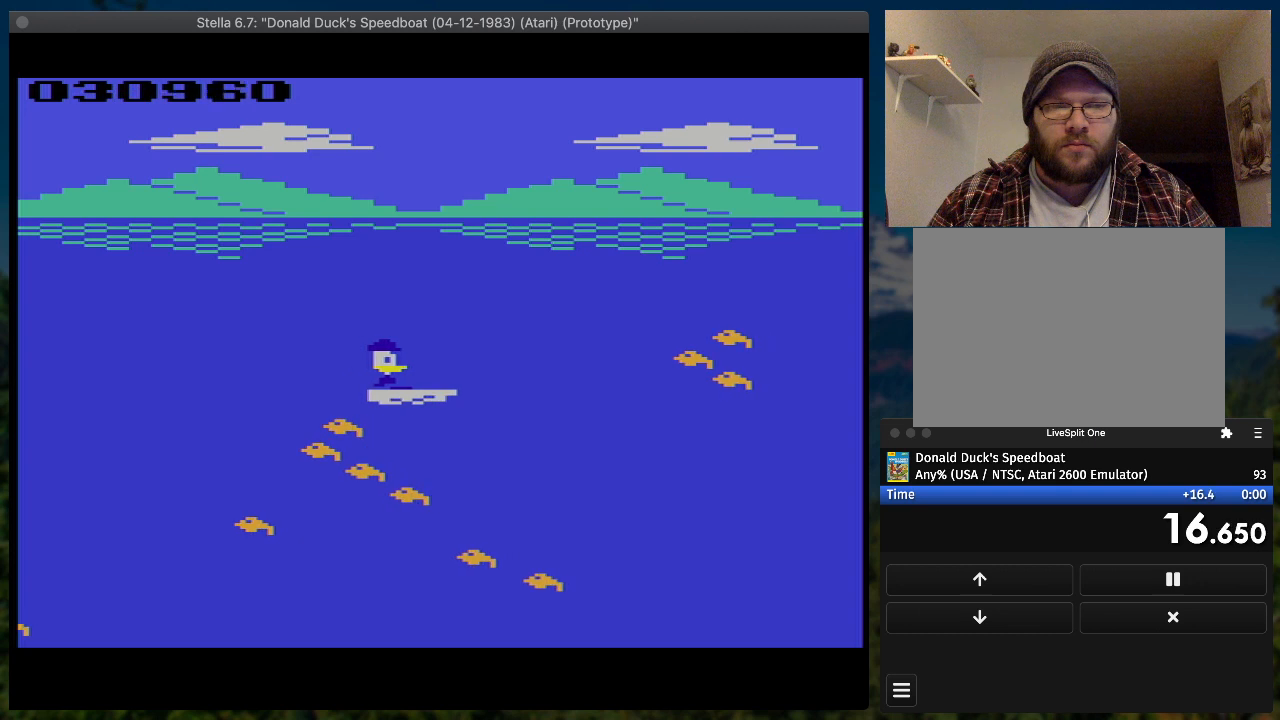
{"buttons": ["SQUARE", "DPAD_UP", "DPAD_RIGHT"], "button_events": [[467, "DPAD_UP", "down"]]}
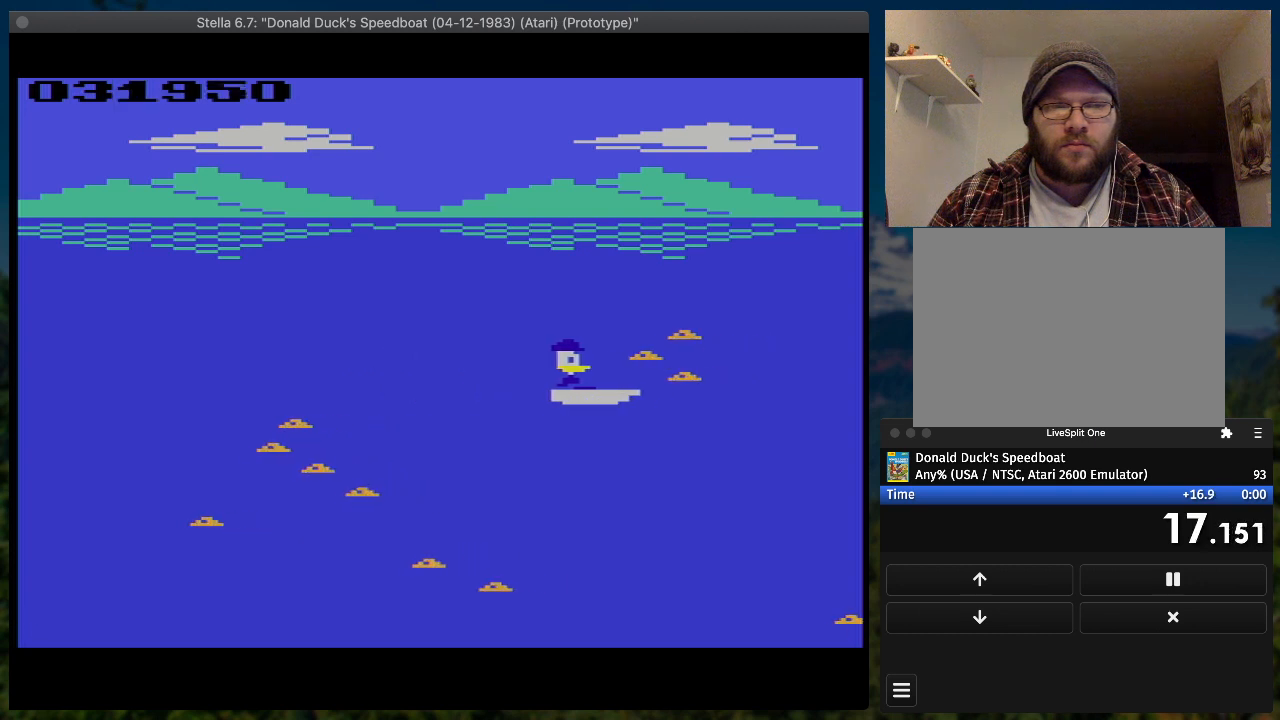
{"buttons": ["SQUARE", "DPAD_UP", "DPAD_RIGHT"], "button_events": []}
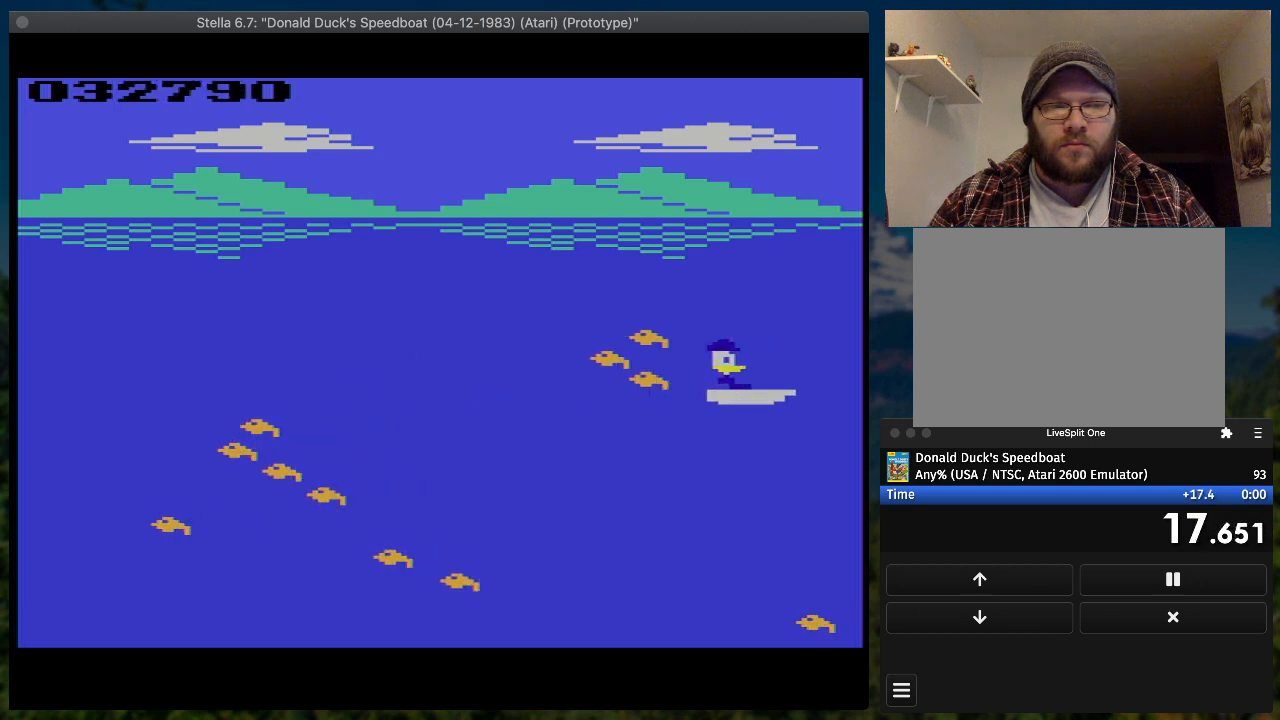
{"buttons": ["SQUARE", "DPAD_RIGHT"], "button_events": [[433, "DPAD_UP", "up"]]}
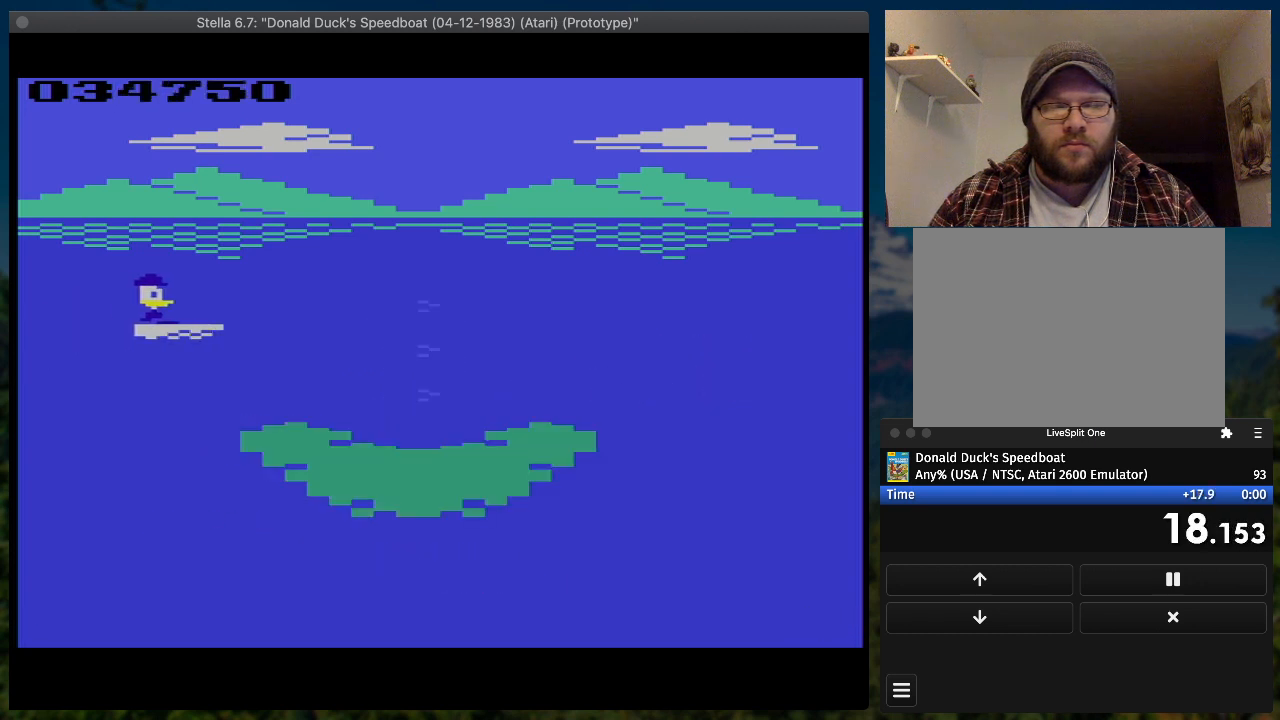
{"buttons": ["SQUARE", "DPAD_RIGHT"], "button_events": []}
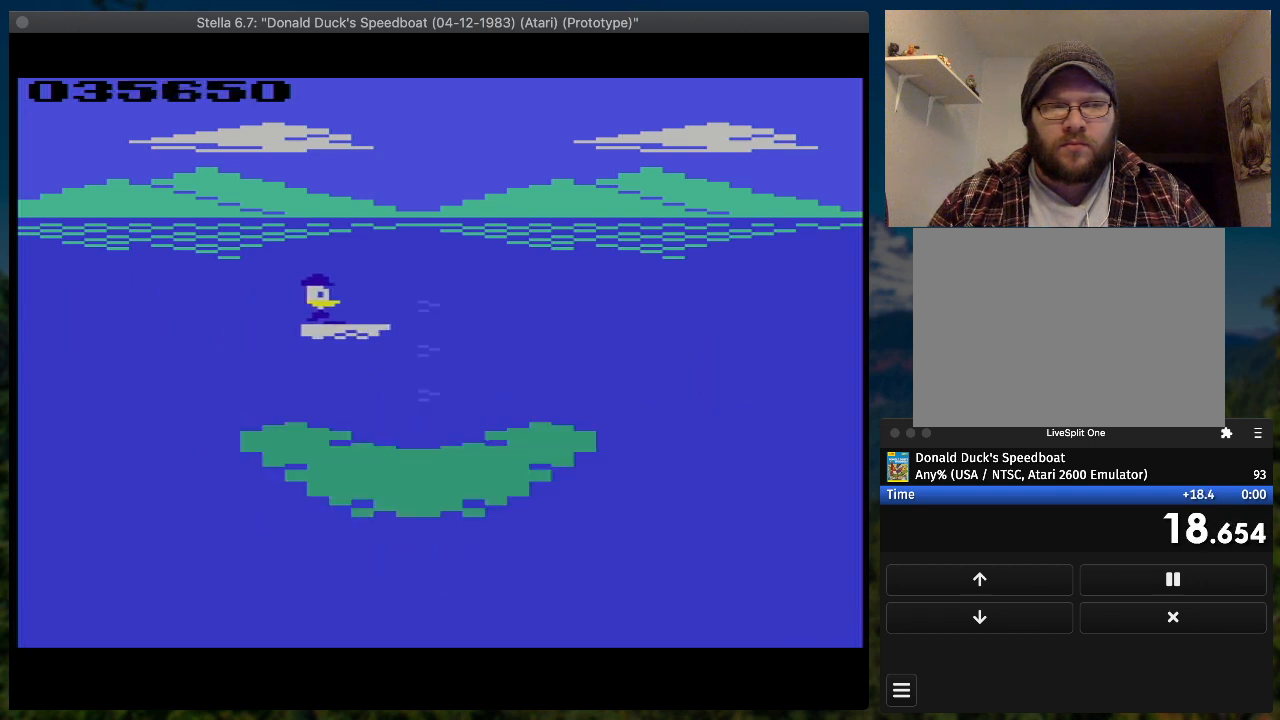
{"buttons": ["SQUARE", "DPAD_RIGHT"], "button_events": []}